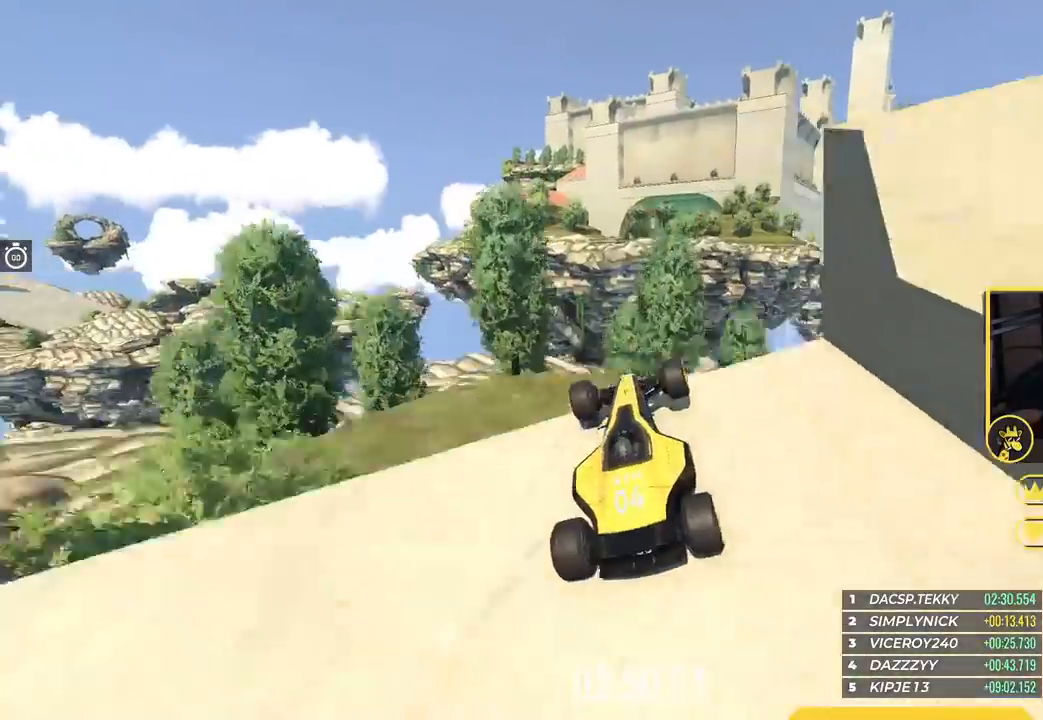
Gameplay with keyboard; each line is a JSON object with the keys held at the frame after it. "events" lists presses ("down") and releases ("up") of "down", "left", "right" and "up" between this image and that frame as [ms after this image, input, new state], when the widget could be followed in between. No other keys are recorded. Mouse input is not recorded.
{"keys": ["up"], "events": [[267, "right", "down"], [417, "right", "up"]]}
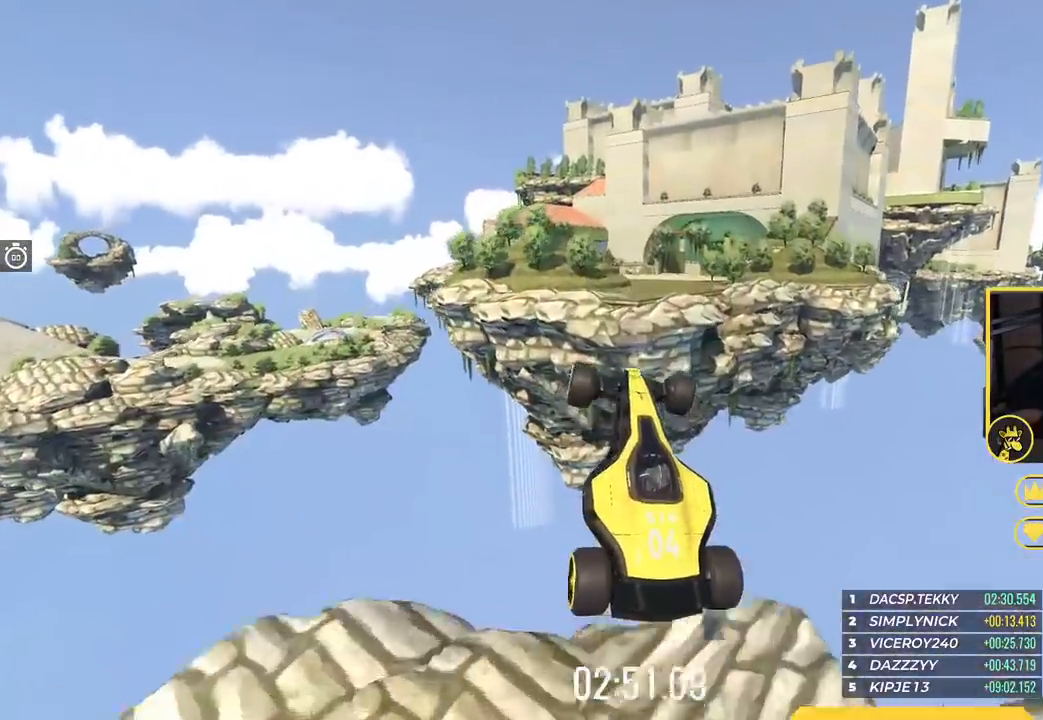
{"keys": ["left"], "events": [[200, "right", "down"], [300, "right", "up"], [333, "left", "down"], [433, "up", "up"]]}
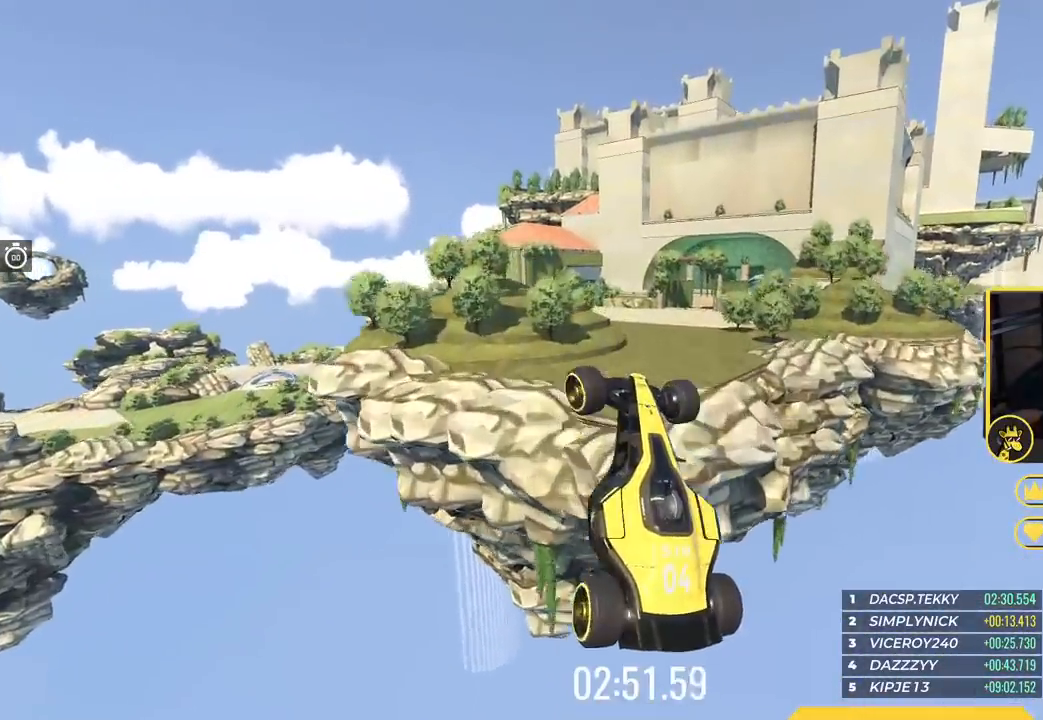
{"keys": ["left"], "events": []}
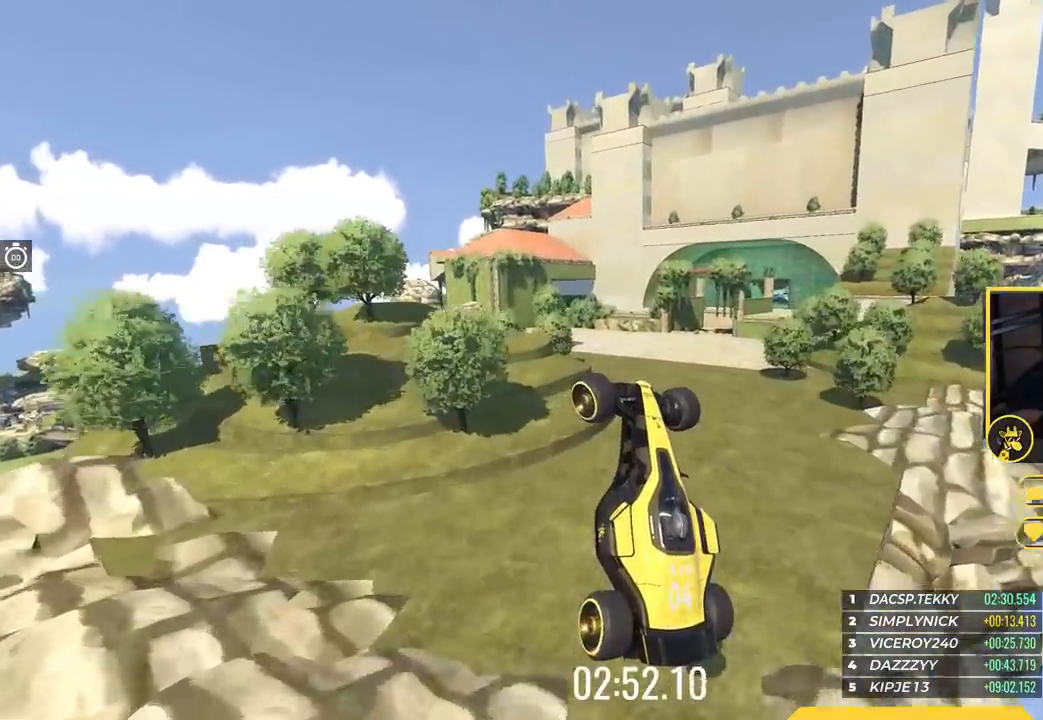
{"keys": ["down", "left", "up"], "events": [[217, "up", "down"], [233, "down", "down"]]}
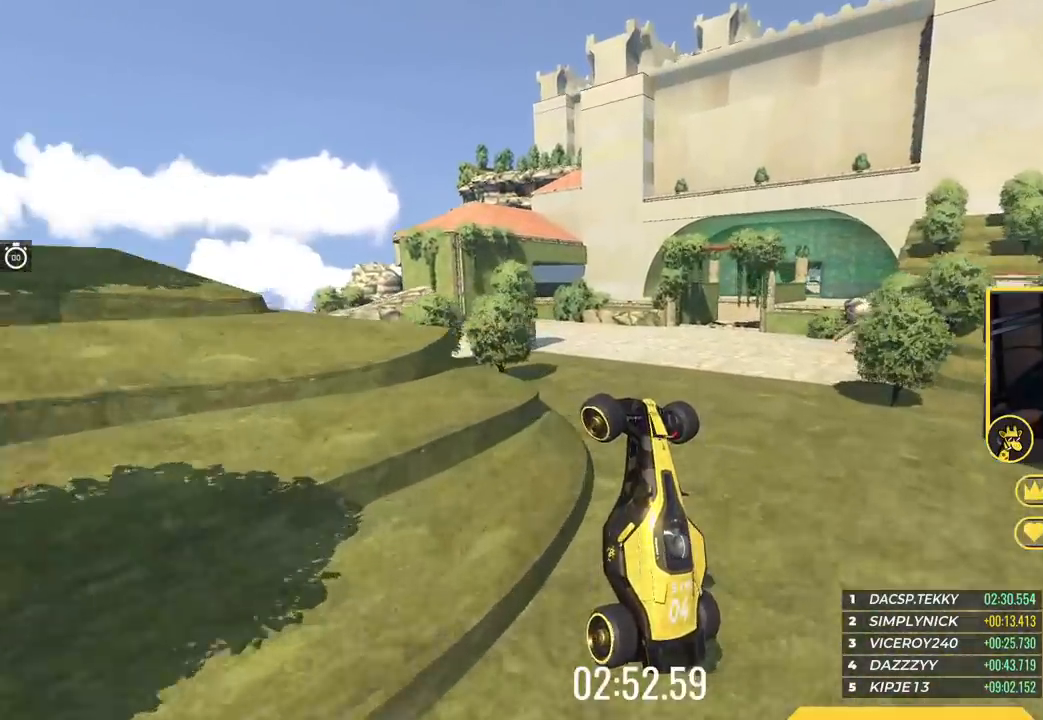
{"keys": ["down", "left", "up"], "events": []}
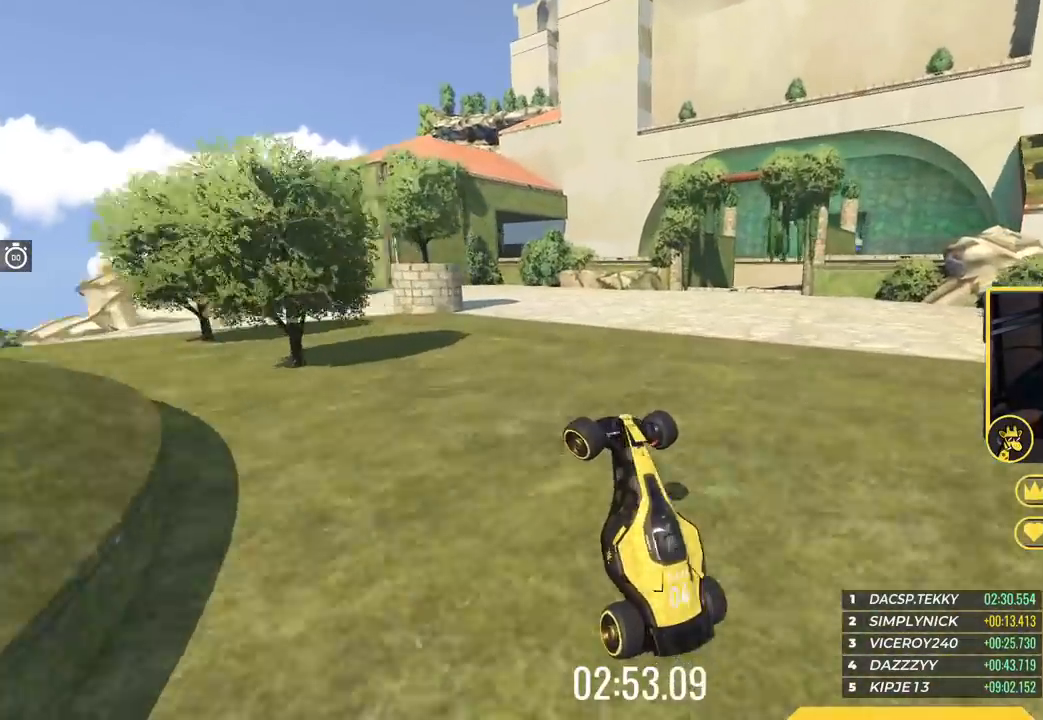
{"keys": ["down", "left", "up"], "events": []}
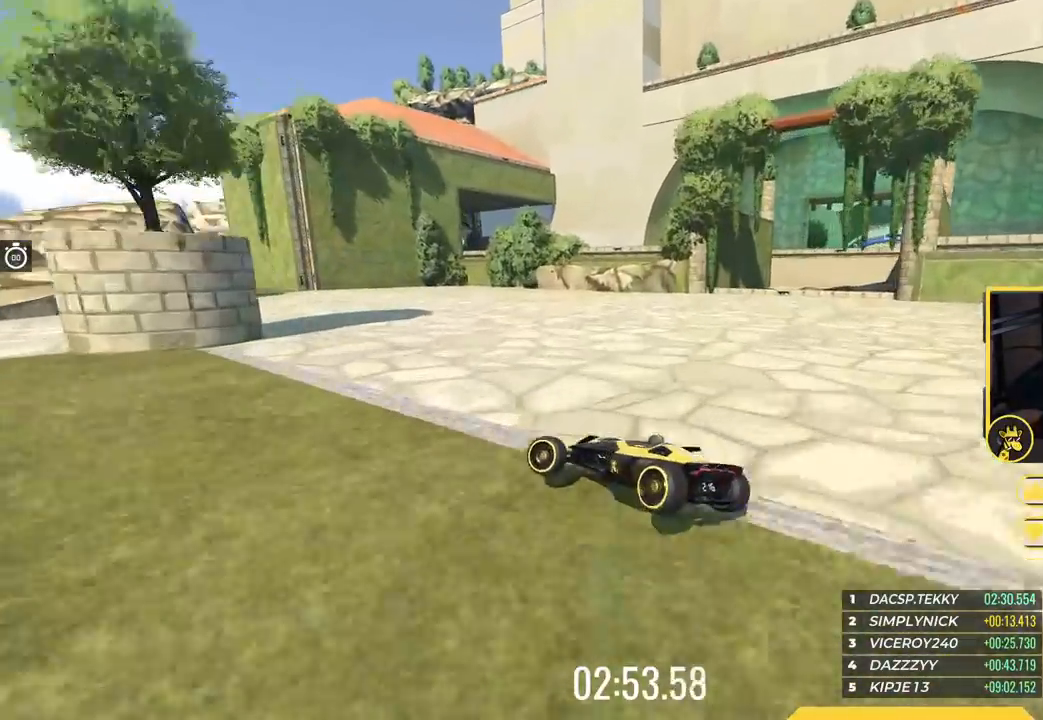
{"keys": ["left", "up"], "events": [[33, "down", "up"], [33, "left", "up"], [66, "right", "down"], [333, "right", "up"], [417, "left", "down"]]}
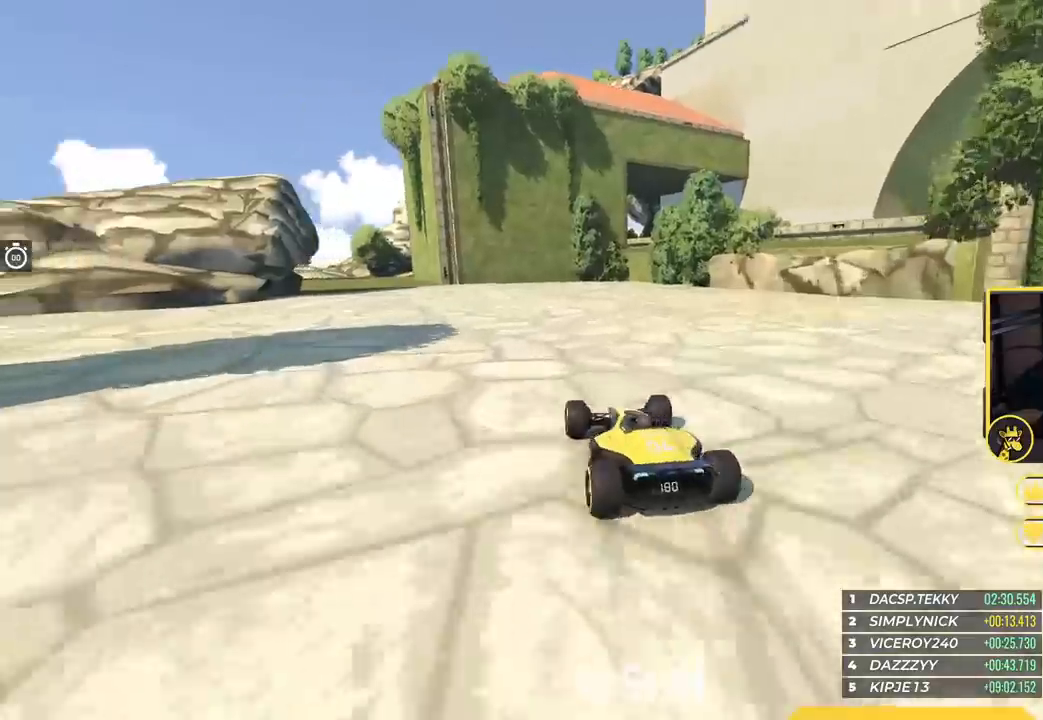
{"keys": ["up"], "events": [[501, "left", "up"]]}
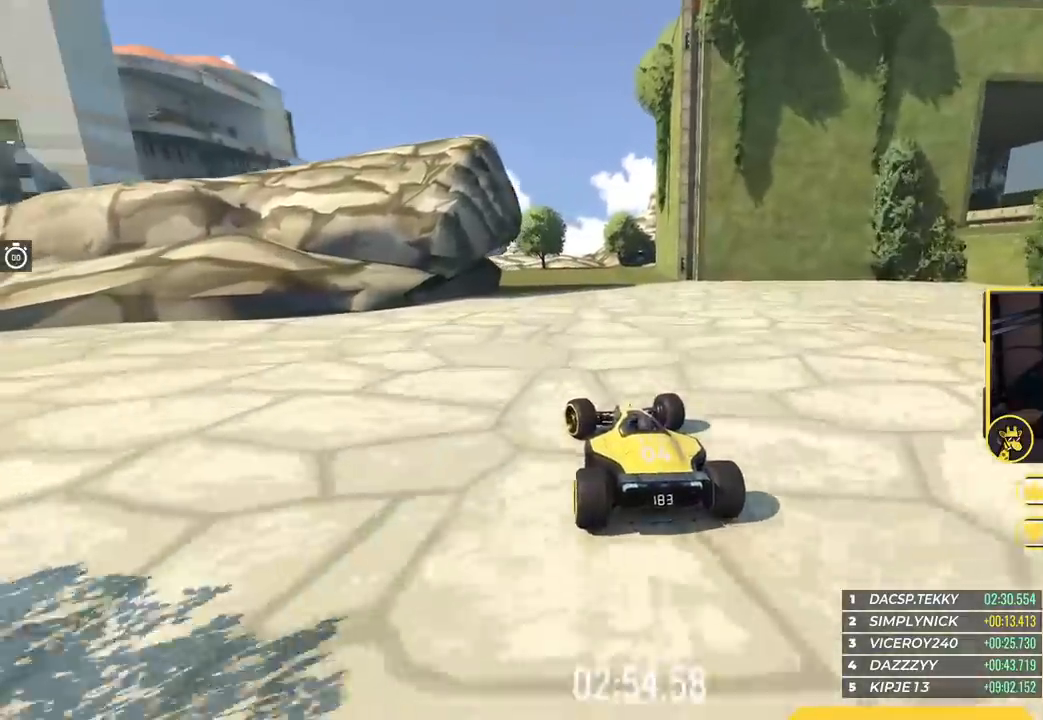
{"keys": ["right", "up"], "events": [[166, "right", "down"], [316, "right", "up"], [400, "right", "down"]]}
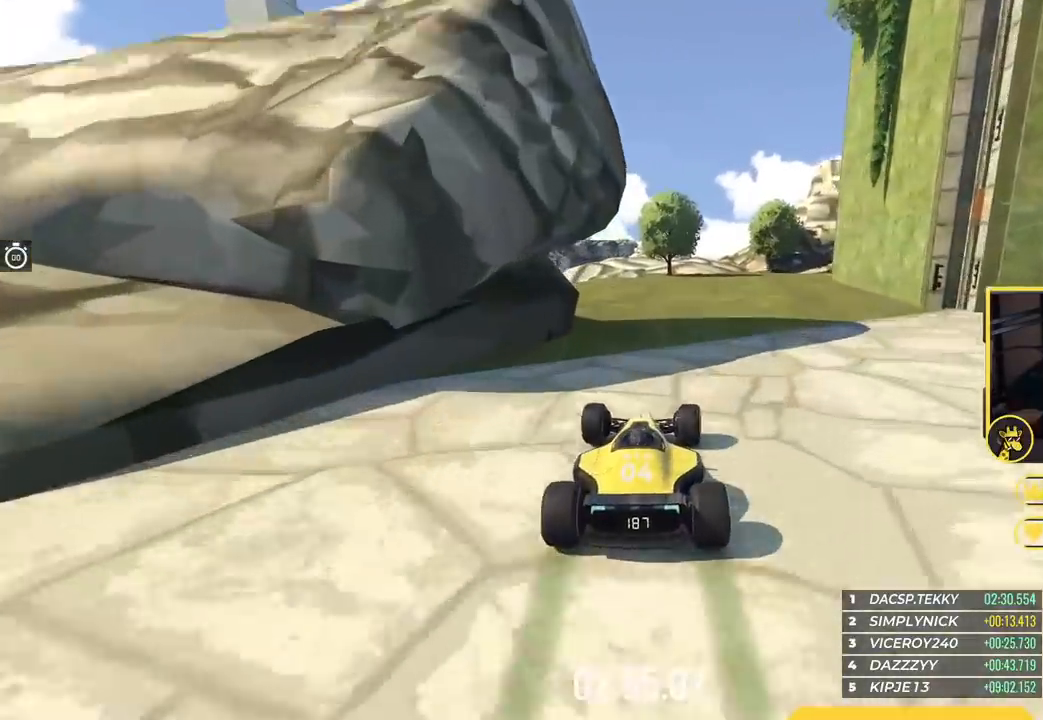
{"keys": ["right", "up"], "events": [[167, "up", "up"], [267, "up", "down"]]}
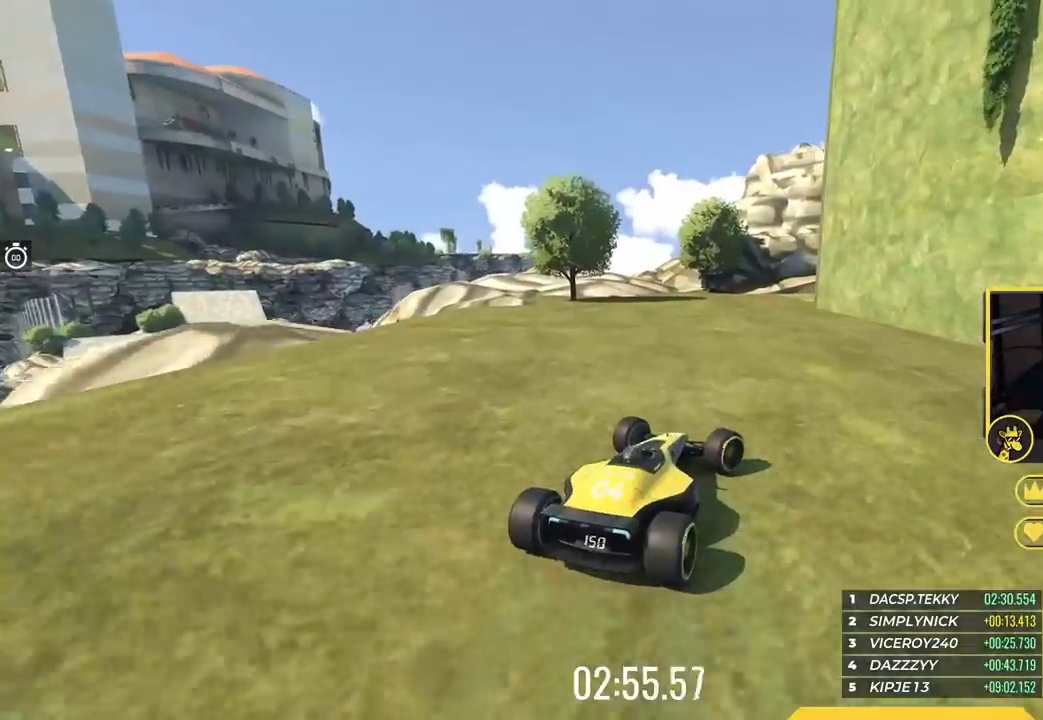
{"keys": ["up"], "events": [[51, "right", "up"], [184, "left", "down"], [401, "left", "up"]]}
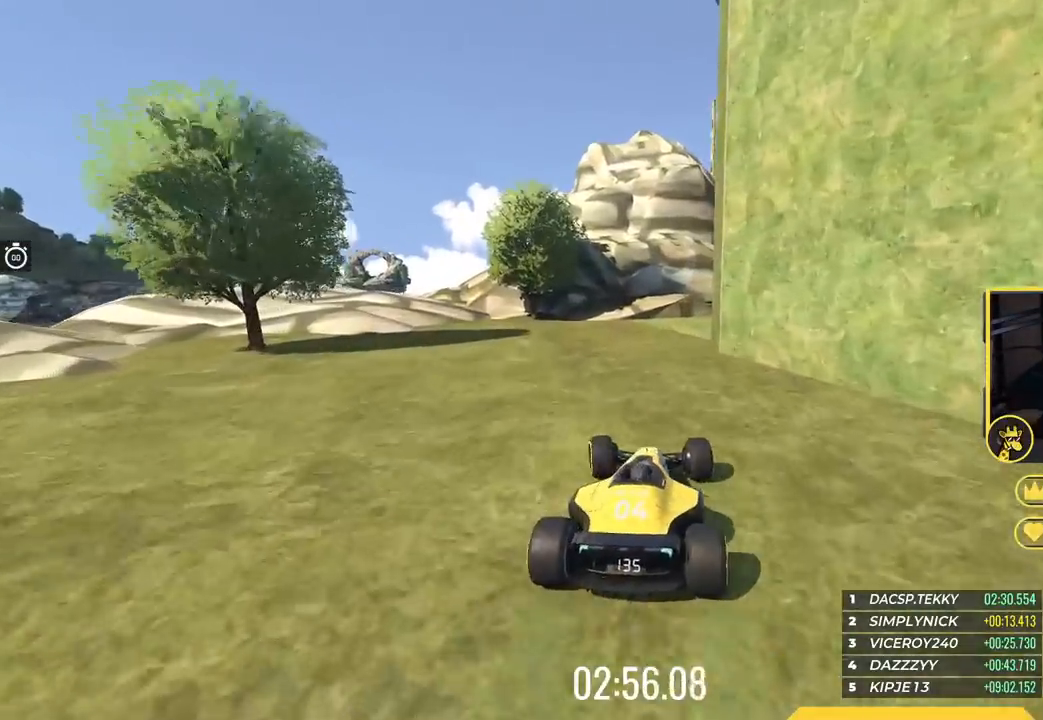
{"keys": ["right", "up"], "events": [[50, "right", "down"], [50, "up", "up"], [150, "right", "up"], [300, "right", "down"], [367, "up", "down"]]}
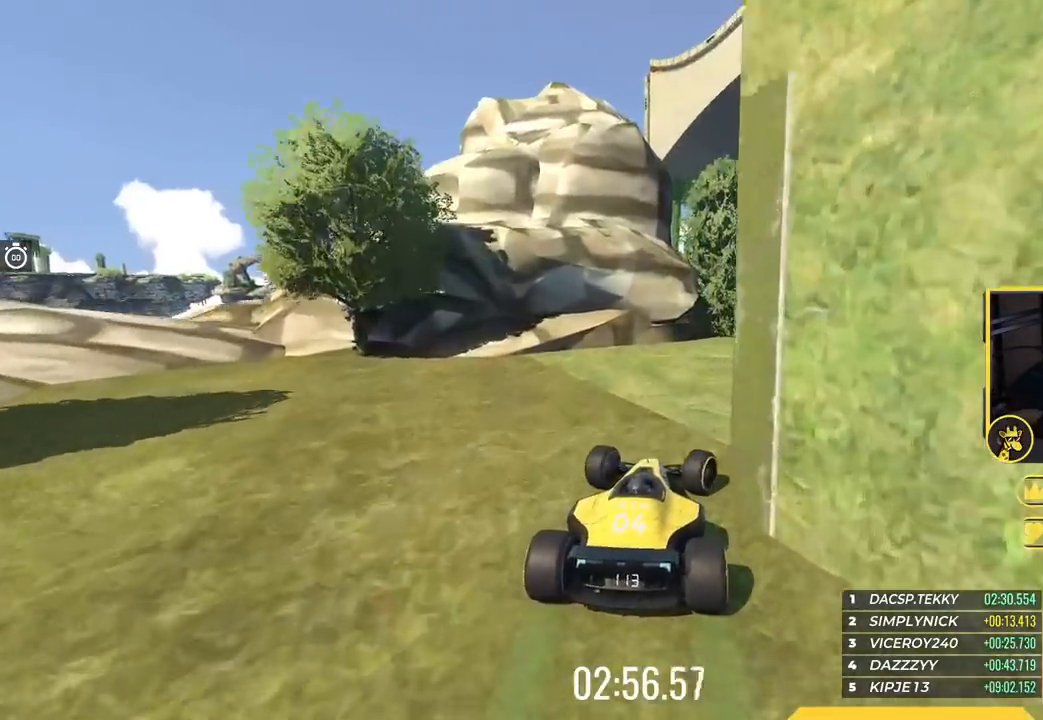
{"keys": ["right", "up"], "events": []}
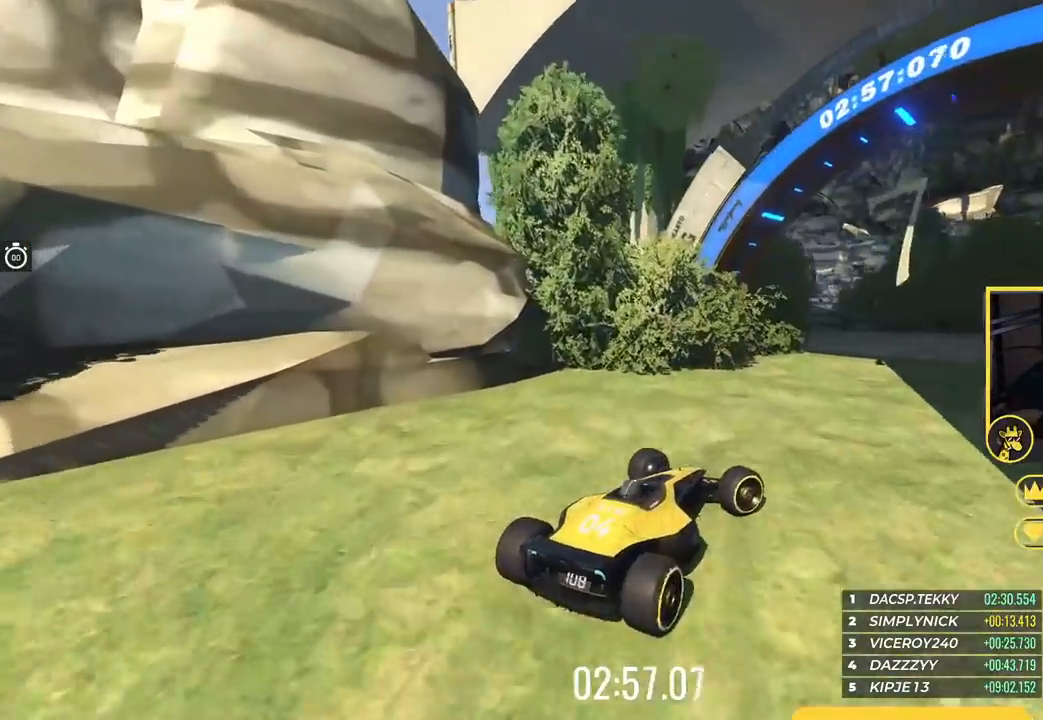
{"keys": ["up"], "events": [[200, "right", "up"], [300, "right", "down"], [417, "right", "up"]]}
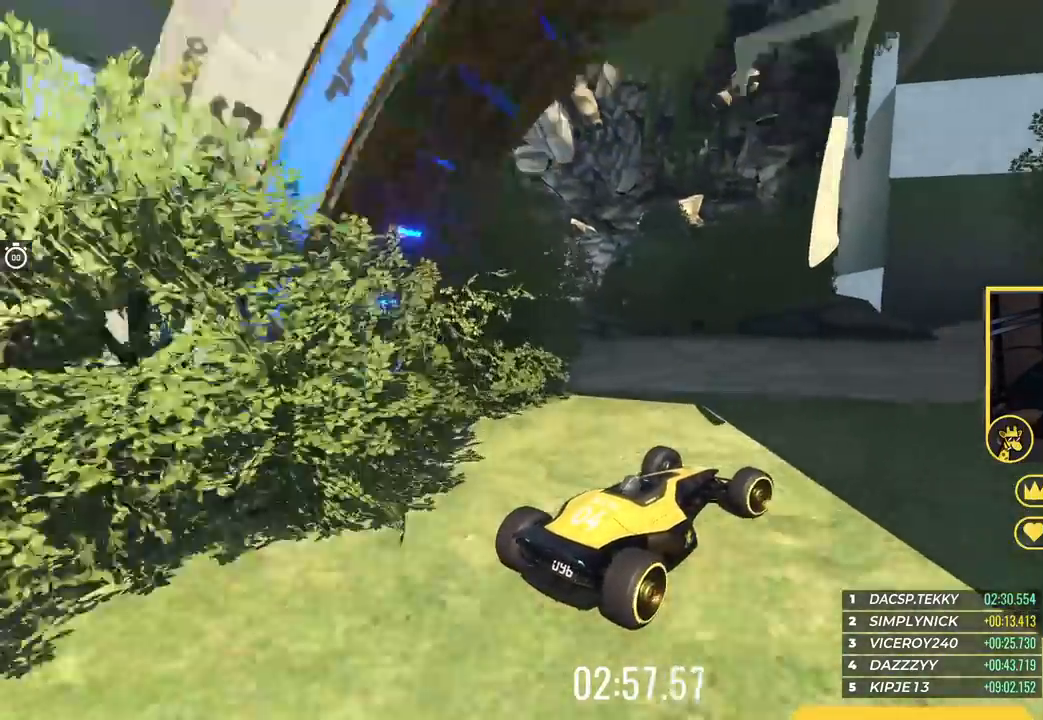
{"keys": ["right", "up"], "events": [[17, "right", "down"], [134, "right", "up"], [184, "right", "down"]]}
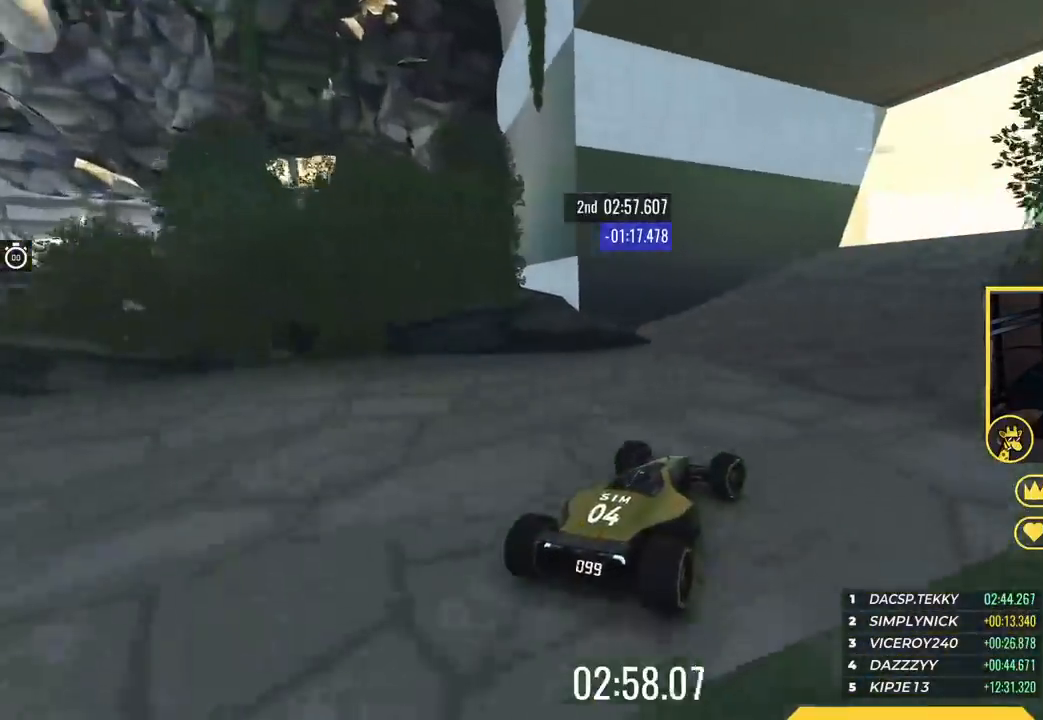
{"keys": ["up"], "events": [[50, "right", "up"], [133, "right", "down"], [267, "right", "up"], [367, "right", "down"], [467, "right", "up"]]}
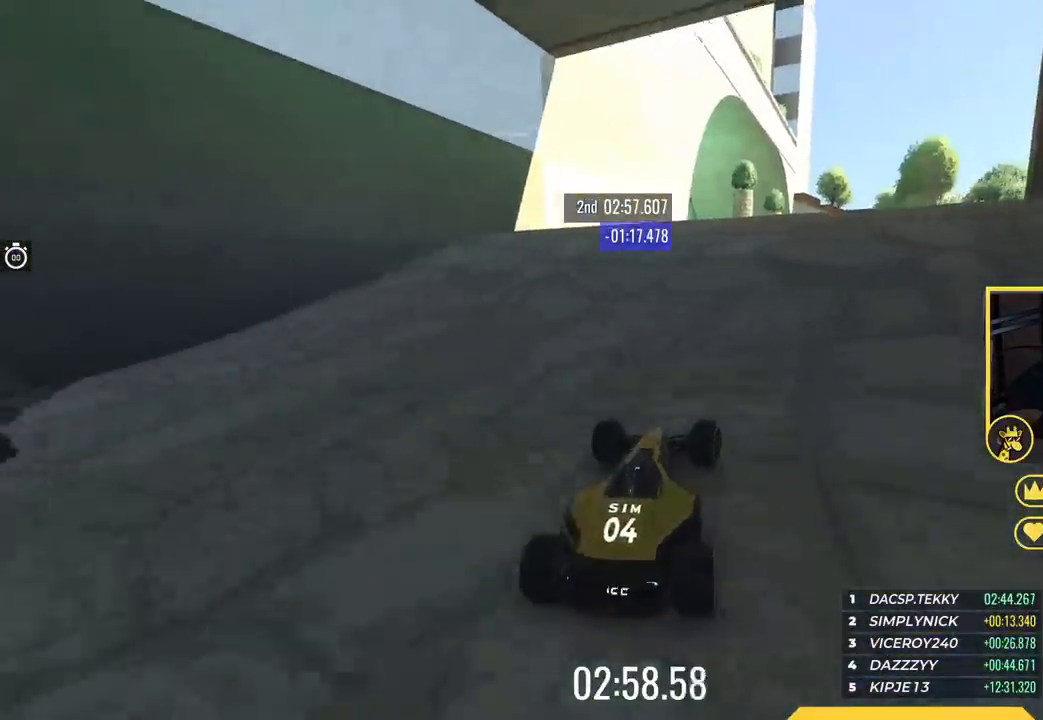
{"keys": ["up"], "events": [[266, "left", "down"], [316, "left", "up"]]}
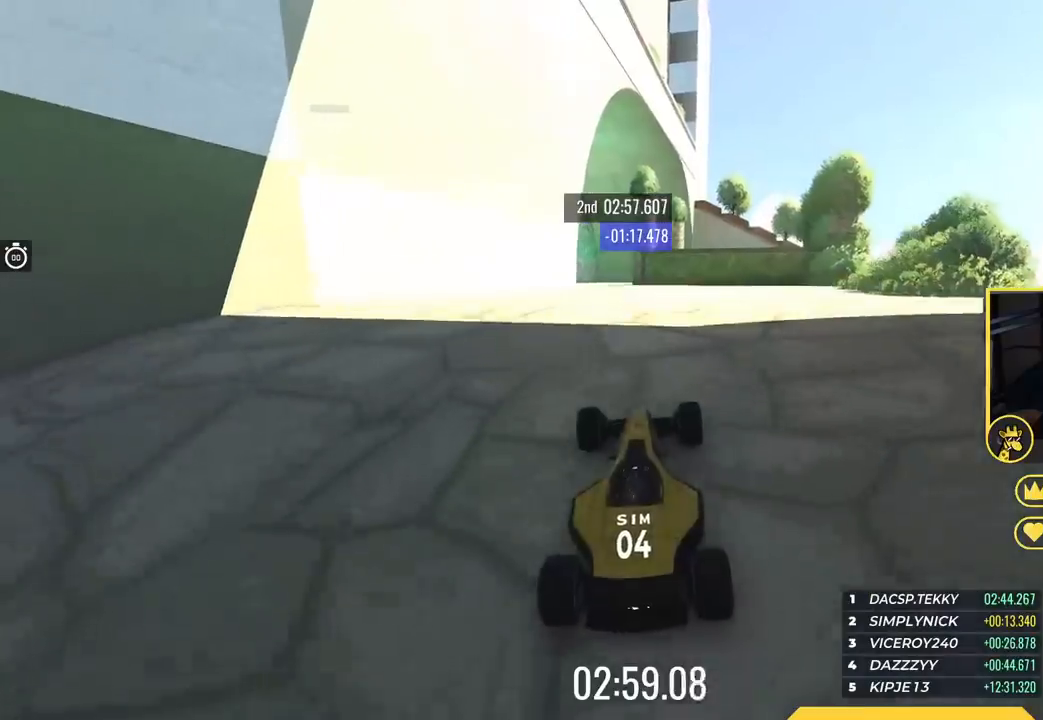
{"keys": ["up"], "events": []}
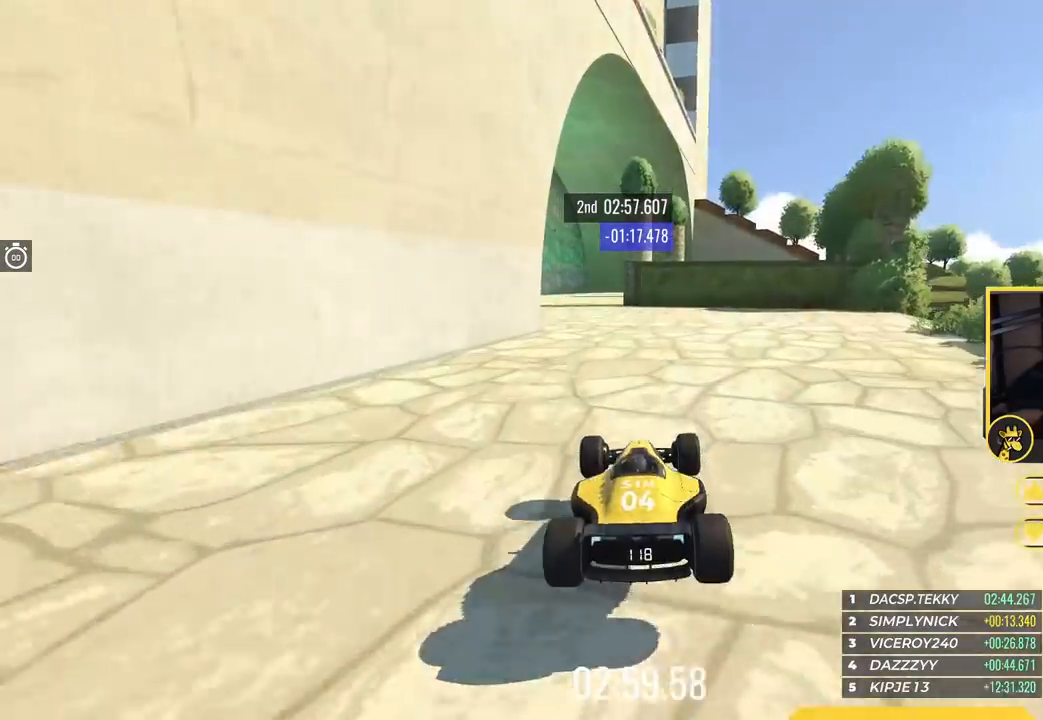
{"keys": ["left", "up"], "events": [[334, "left", "down"]]}
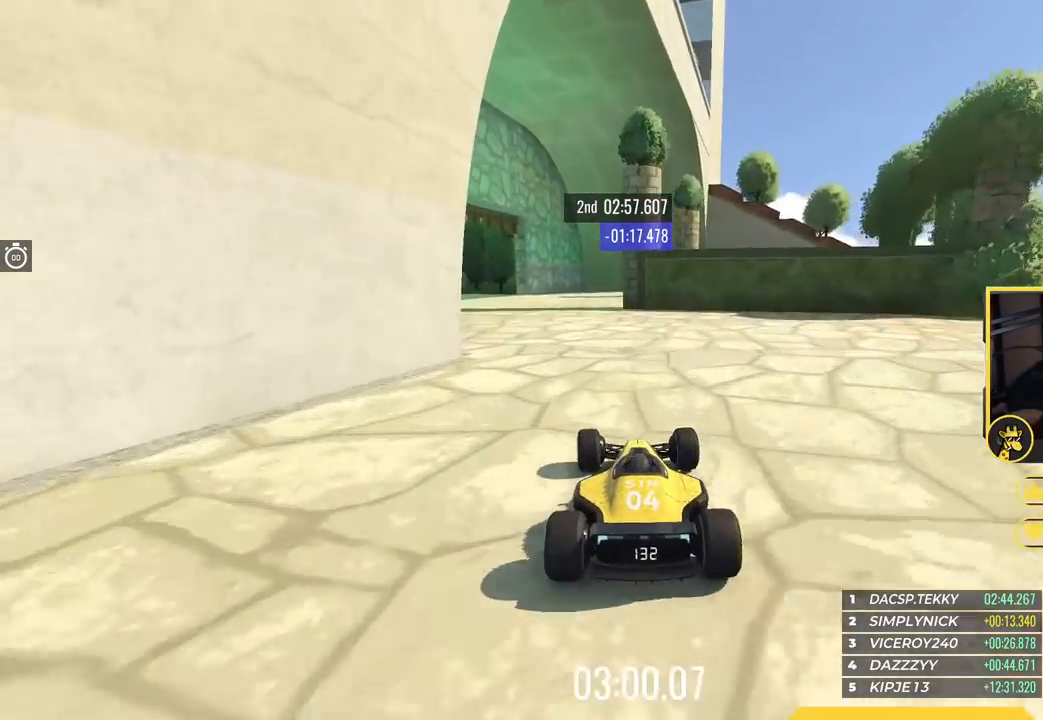
{"keys": ["left", "up"], "events": []}
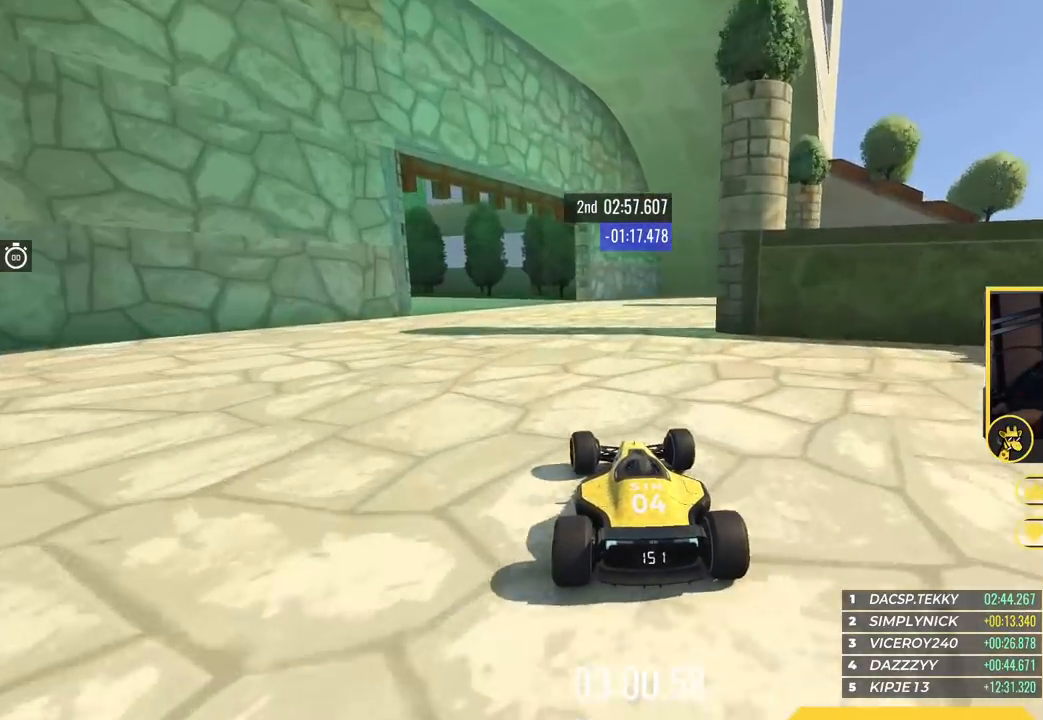
{"keys": ["up"], "events": [[300, "left", "up"], [367, "left", "down"], [467, "left", "up"]]}
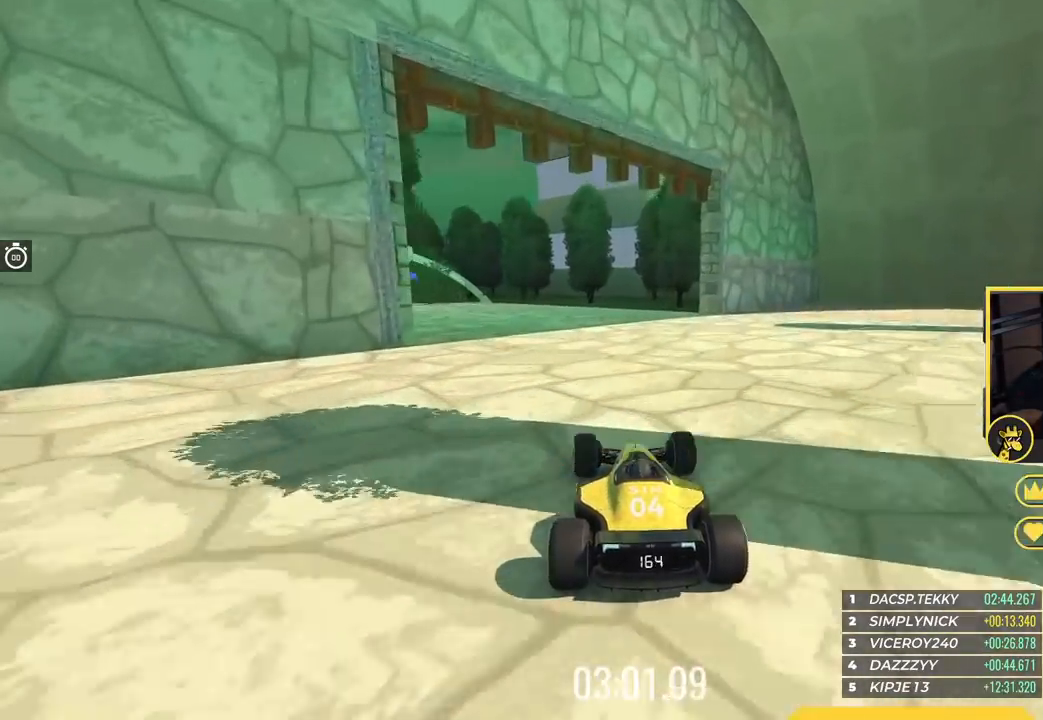
{"keys": ["left", "up"], "events": [[150, "left", "down"]]}
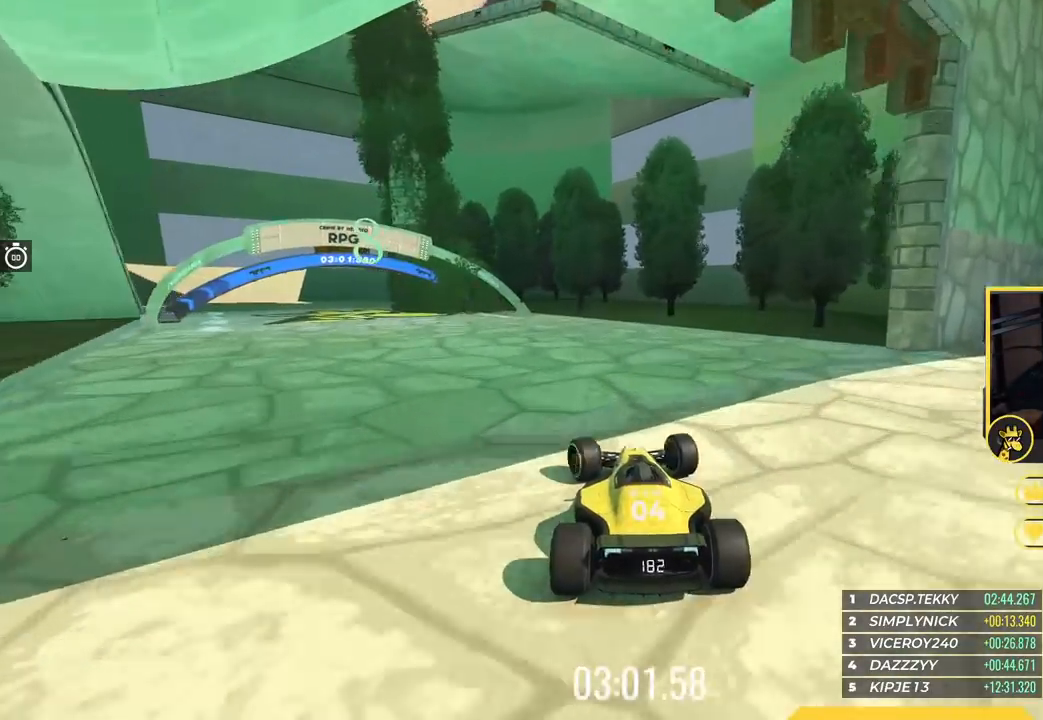
{"keys": ["left", "up"], "events": []}
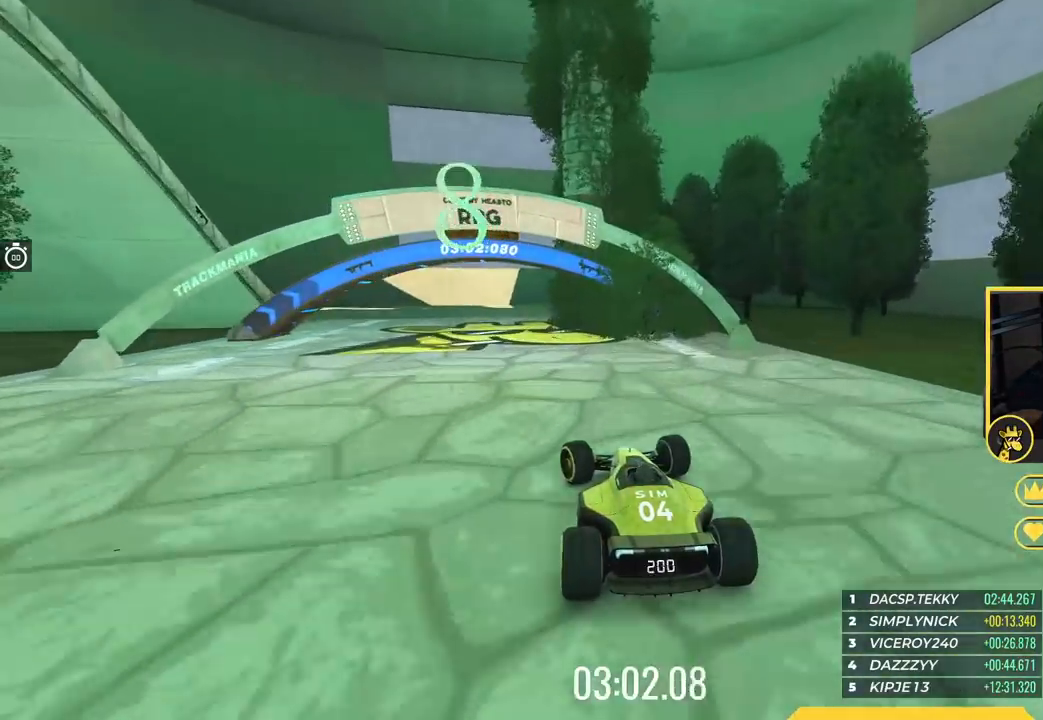
{"keys": ["down", "left"], "events": [[133, "down", "down"], [217, "up", "up"]]}
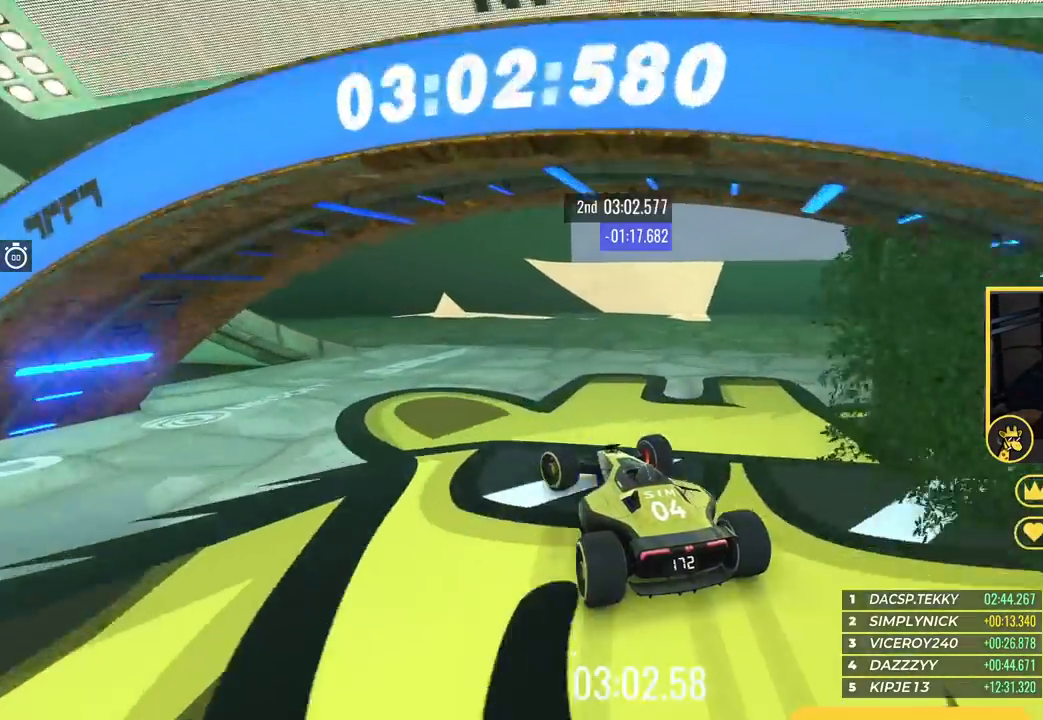
{"keys": ["left"], "events": [[400, "down", "up"]]}
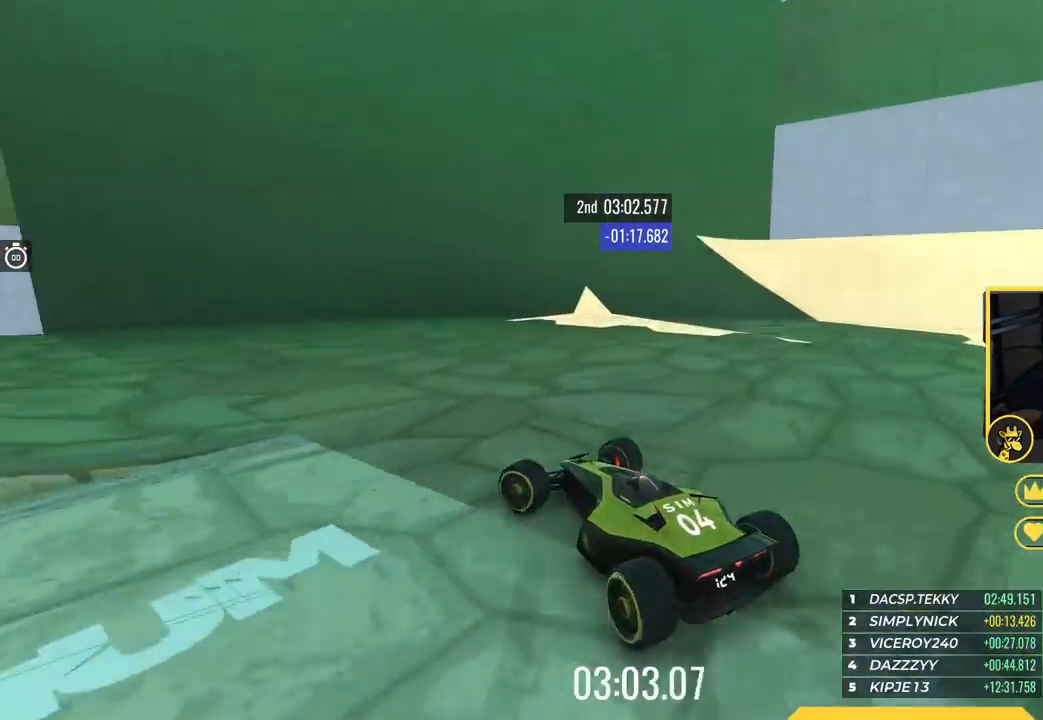
{"keys": ["left", "up"], "events": [[250, "up", "down"]]}
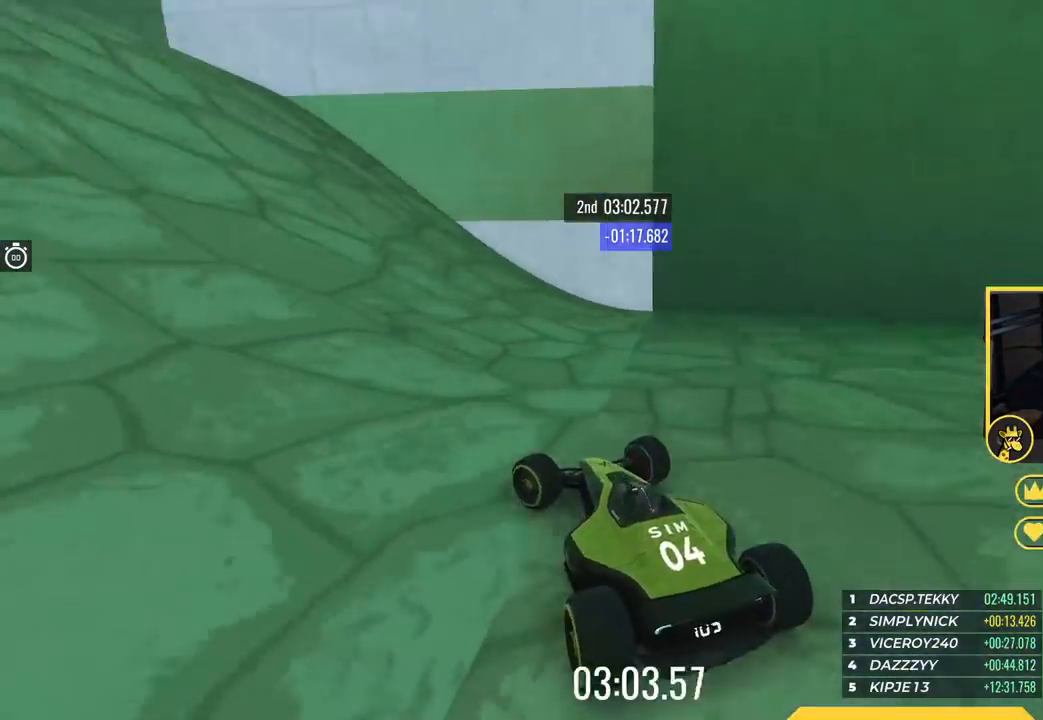
{"keys": ["left", "up"], "events": []}
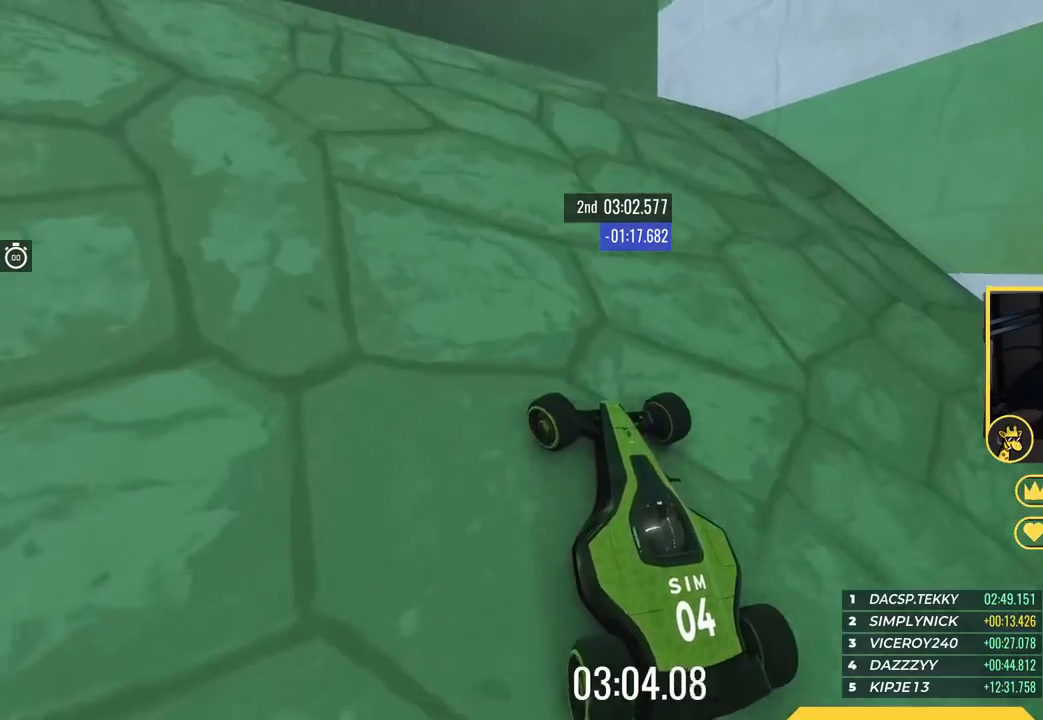
{"keys": ["up"], "events": [[434, "left", "up"]]}
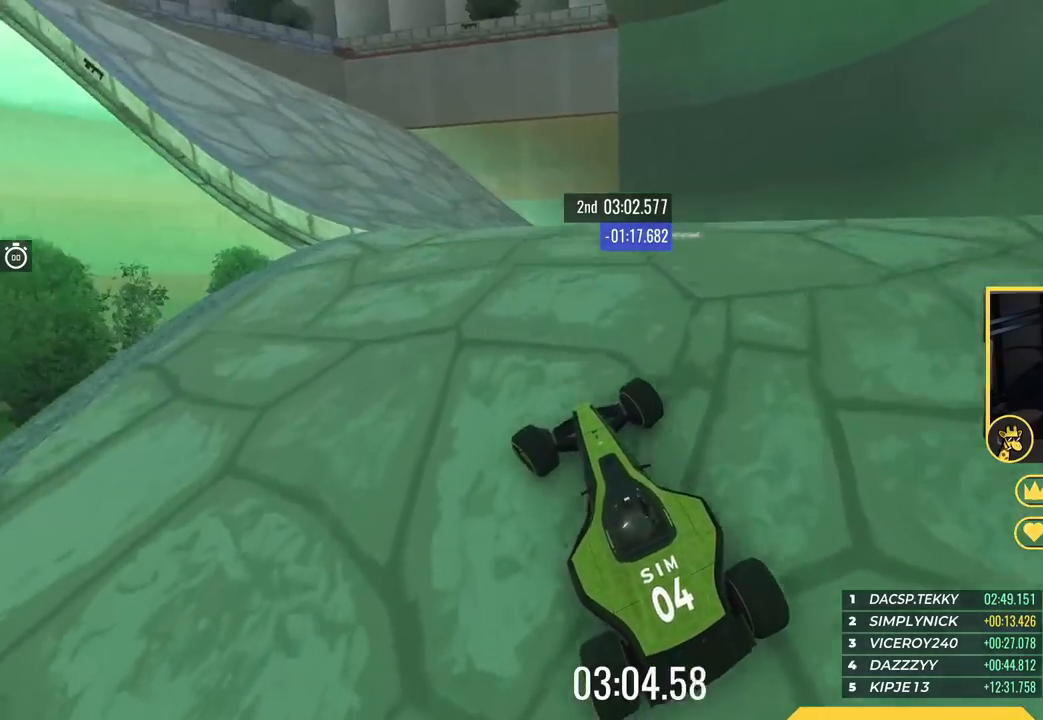
{"keys": ["up"], "events": []}
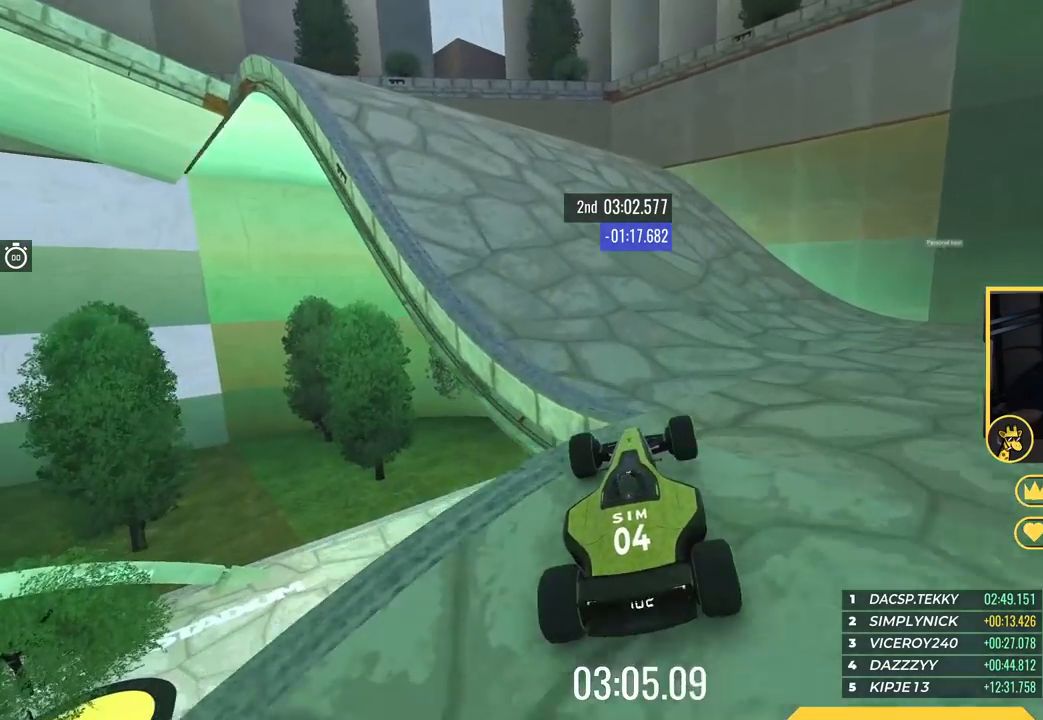
{"keys": ["left", "up"], "events": [[100, "left", "down"]]}
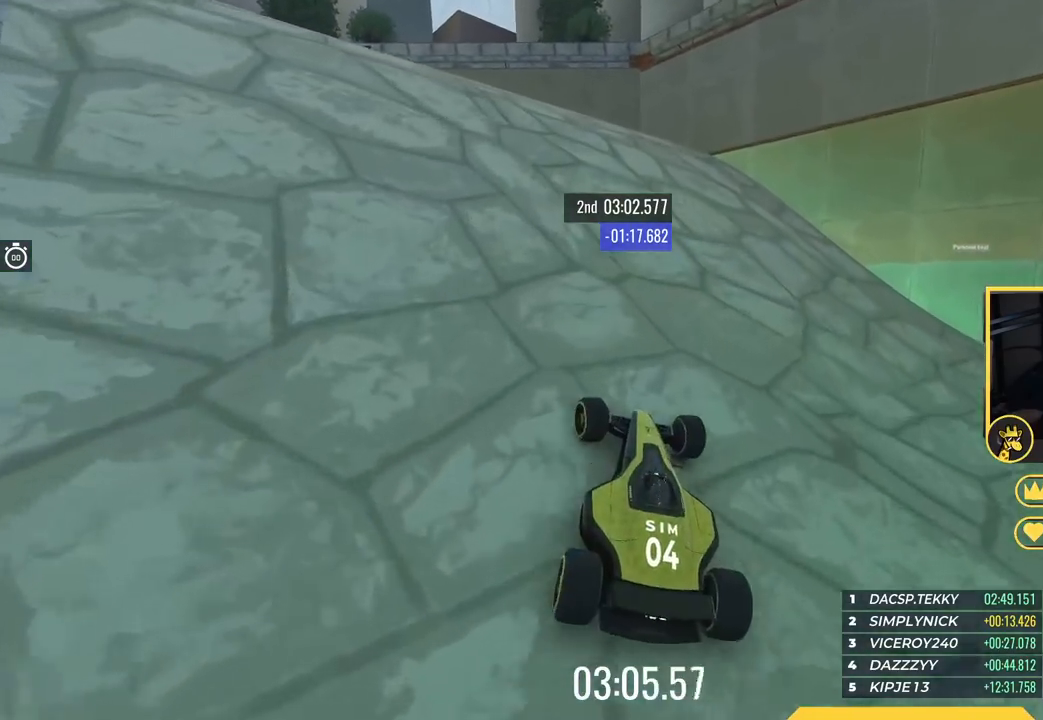
{"keys": ["left", "up"], "events": []}